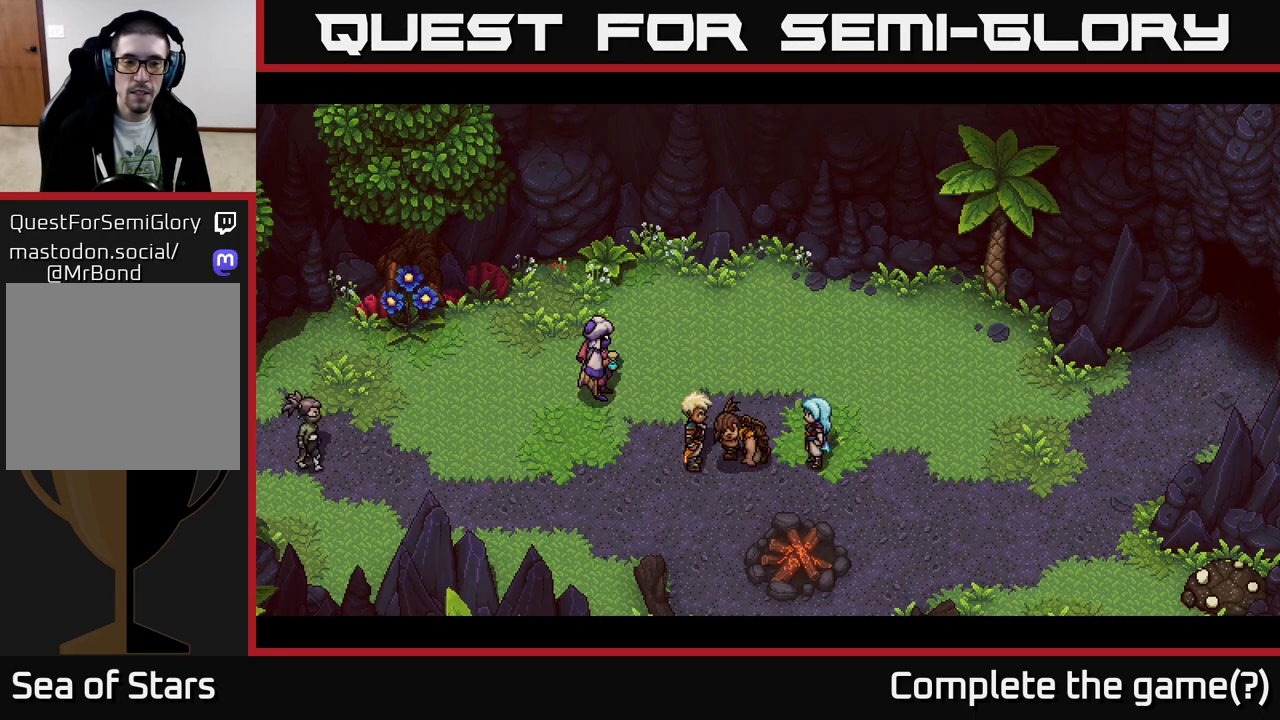
Gameplay with a controller (Xbox layout); each line is a JSON object with the inputs held at the frame after it. "events" lists button and stick changes between this image and that frame as [ms after this image, input, new state], when the widget could be followed in between.
{"buttons": [], "left_stick": "center", "right_stick": "center", "events": []}
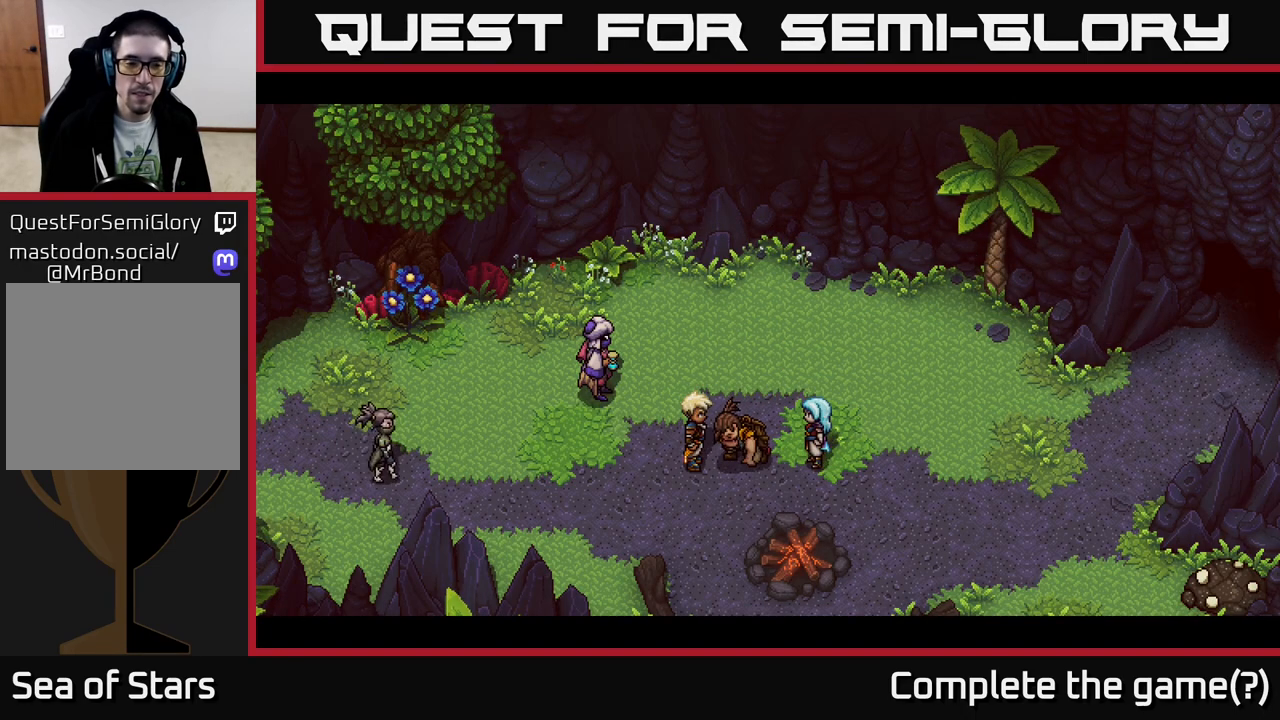
{"buttons": [], "left_stick": "center", "right_stick": "center", "events": []}
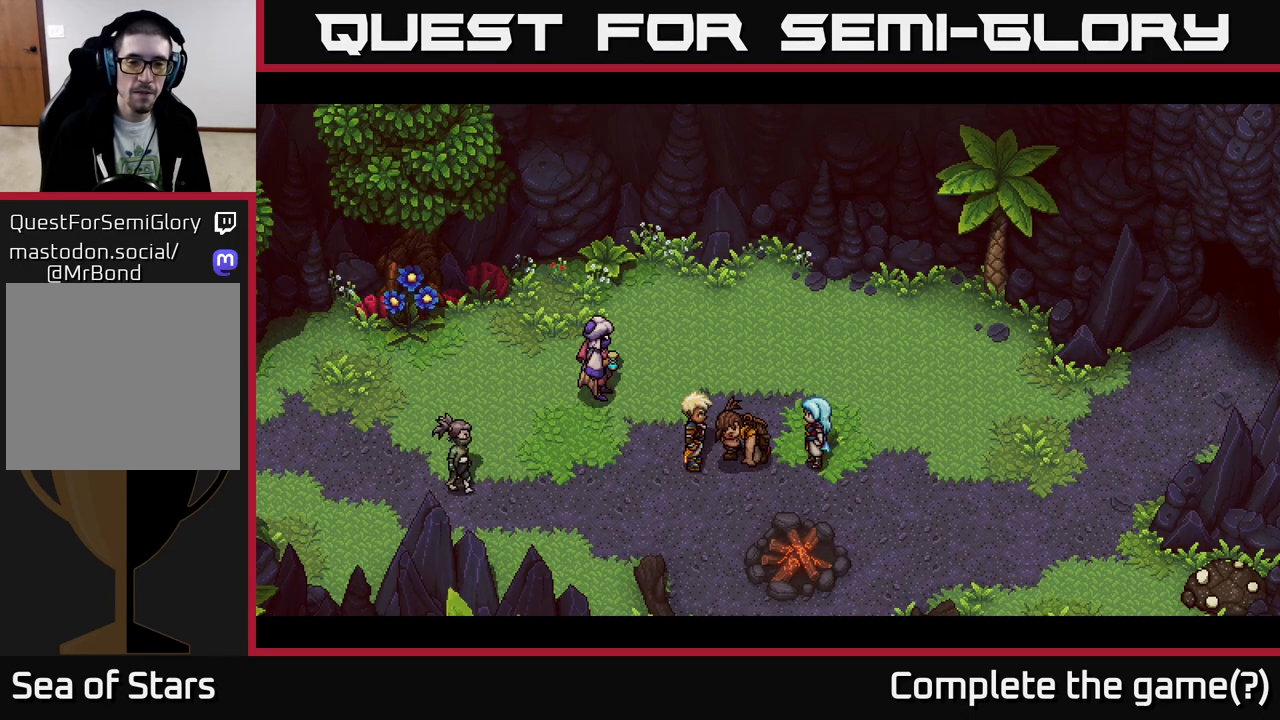
{"buttons": [], "left_stick": "center", "right_stick": "center", "events": []}
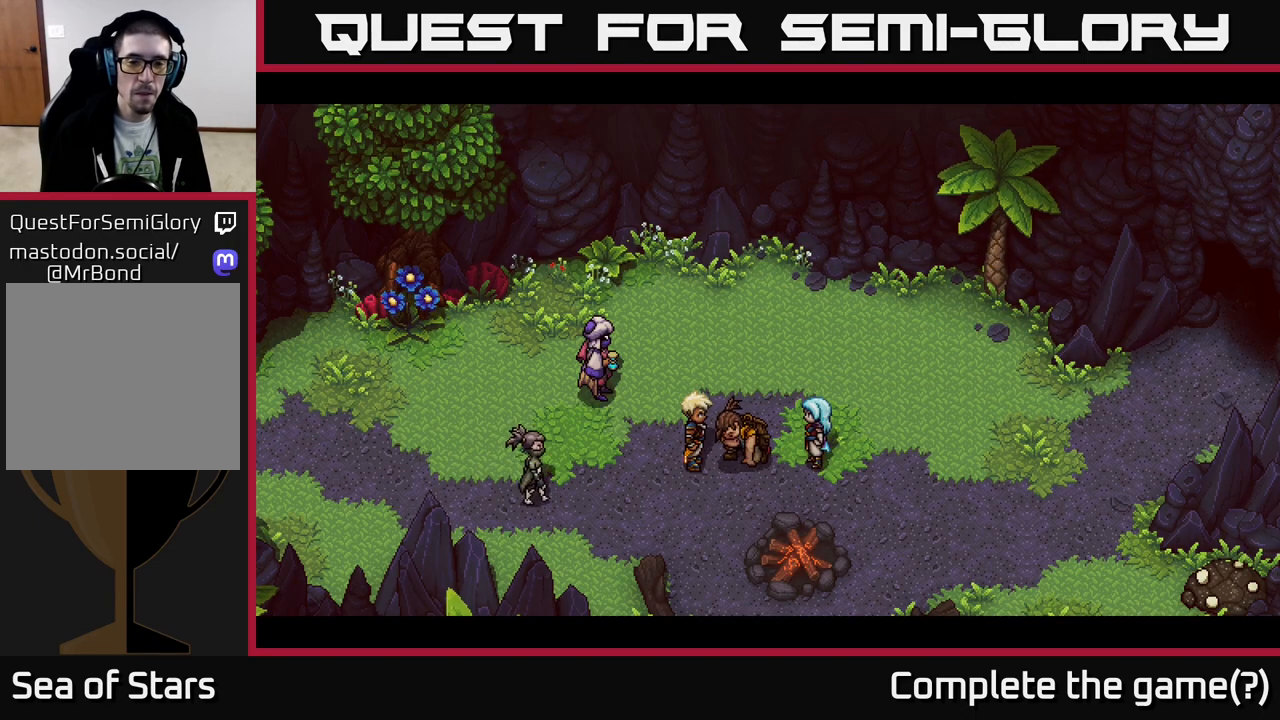
{"buttons": [], "left_stick": "center", "right_stick": "center", "events": []}
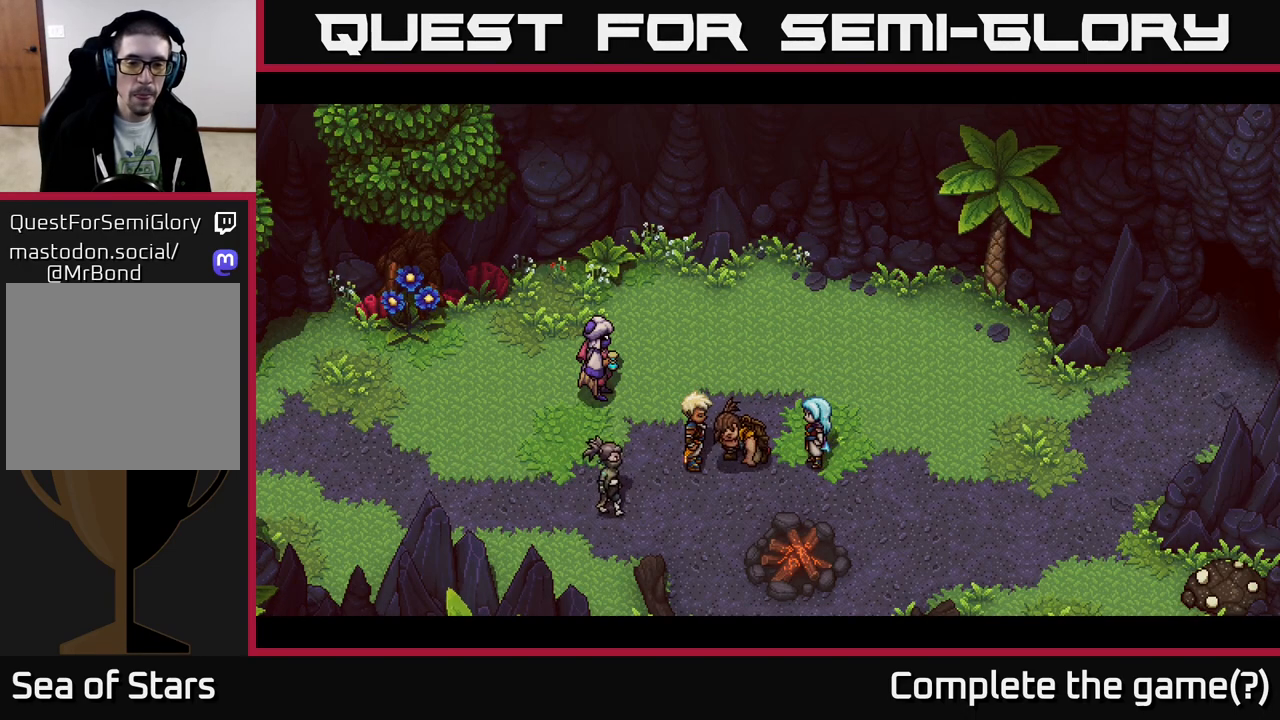
{"buttons": [], "left_stick": "center", "right_stick": "center", "events": []}
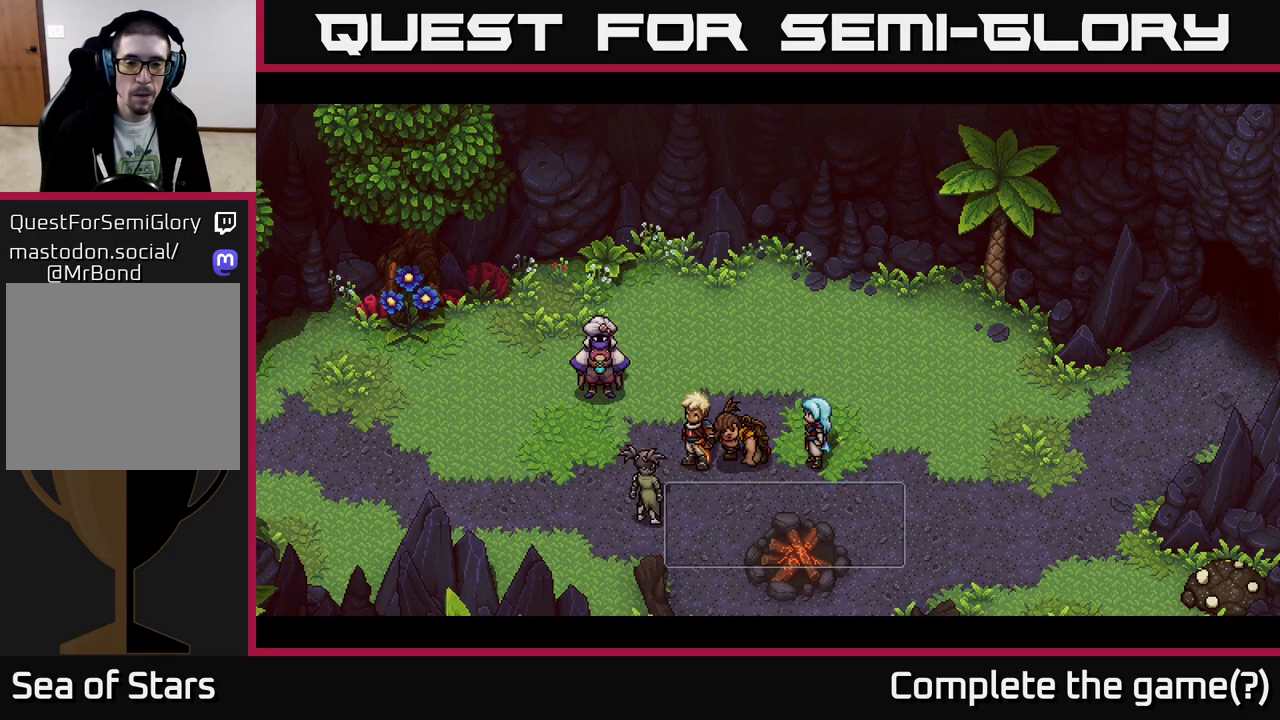
{"buttons": ["A"], "left_stick": "center", "right_stick": "center", "events": [[350, "A", "down"]]}
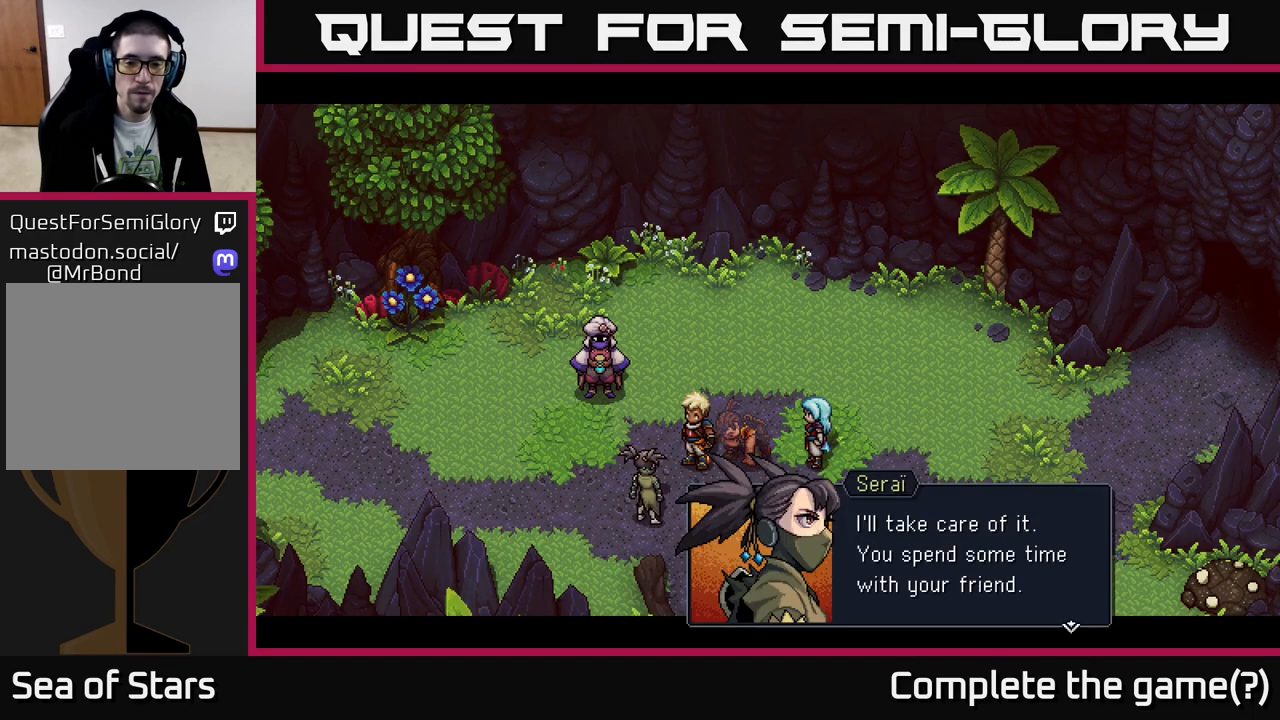
{"buttons": [], "left_stick": "center", "right_stick": "center", "events": [[67, "A", "up"]]}
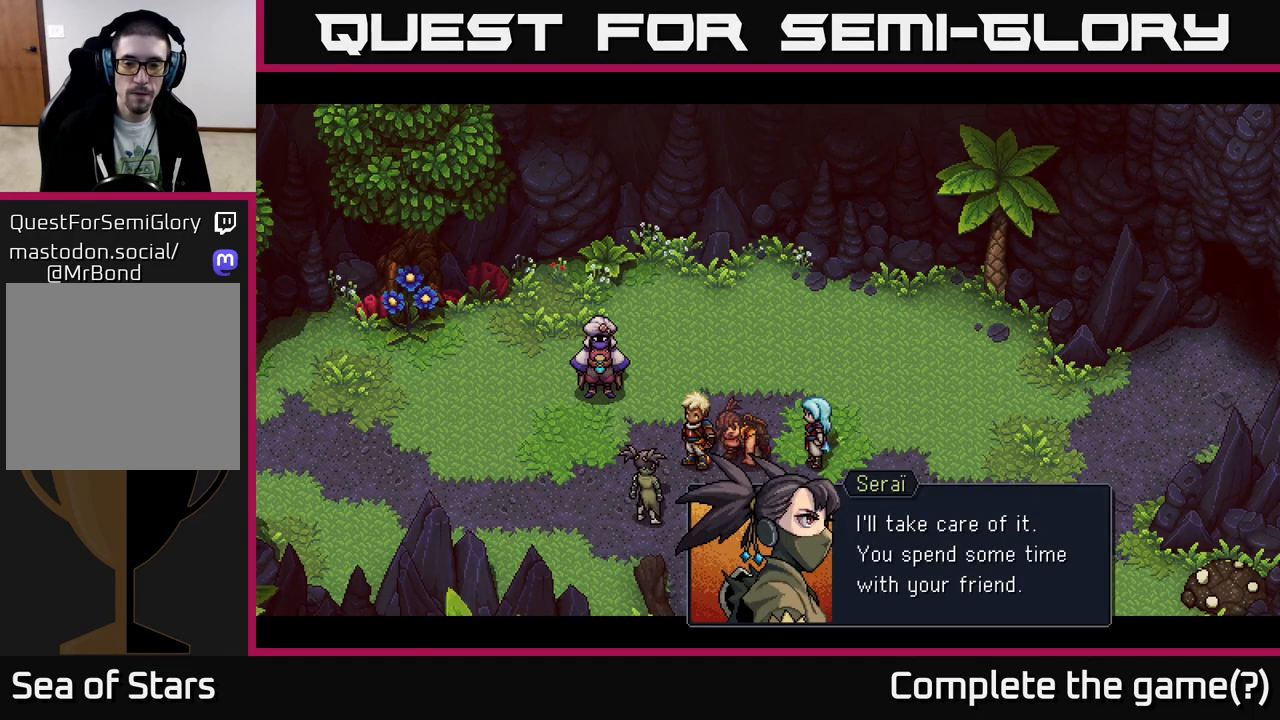
{"buttons": [], "left_stick": "center", "right_stick": "center", "events": [[200, "A", "down"], [417, "A", "up"]]}
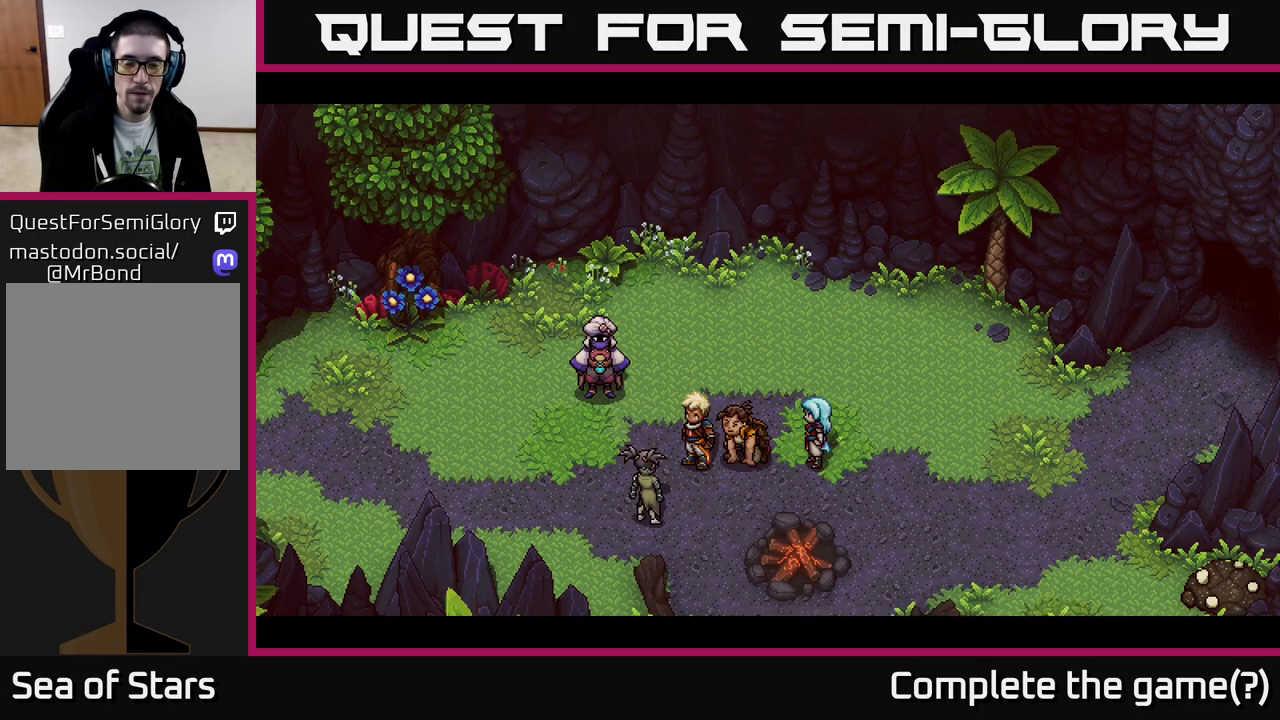
{"buttons": [], "left_stick": "center", "right_stick": "center", "events": []}
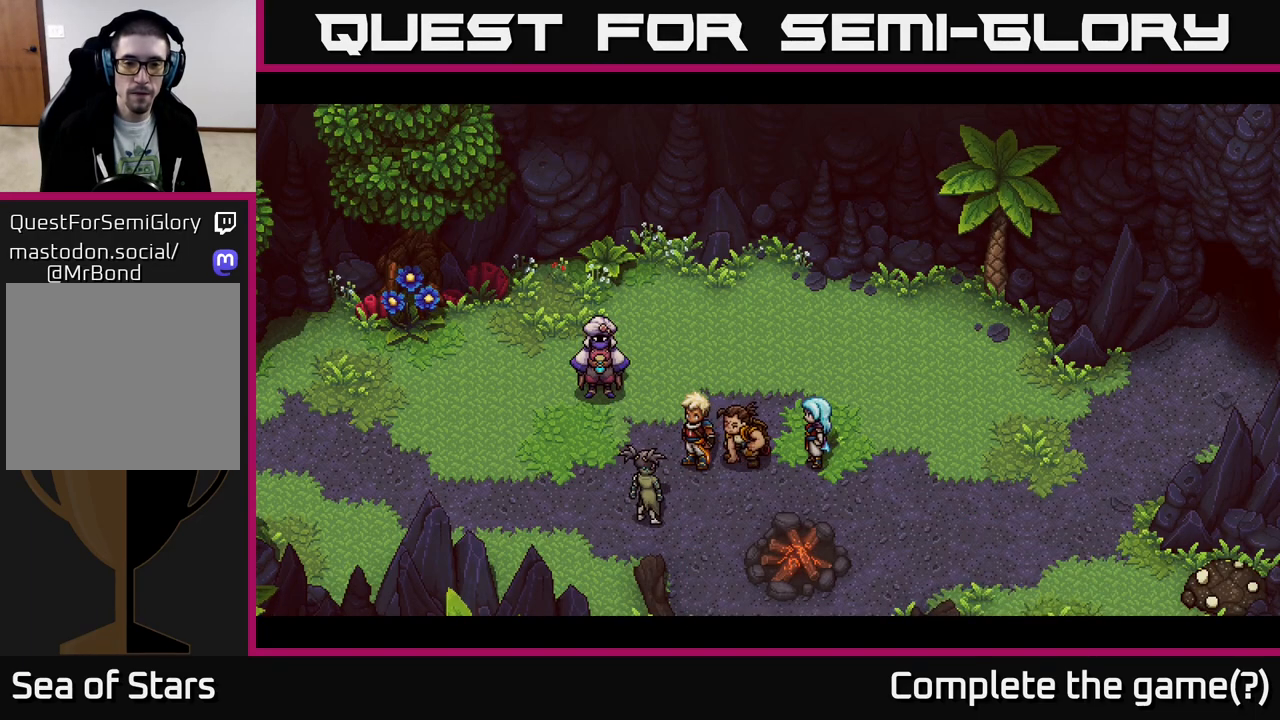
{"buttons": [], "left_stick": "center", "right_stick": "center", "events": []}
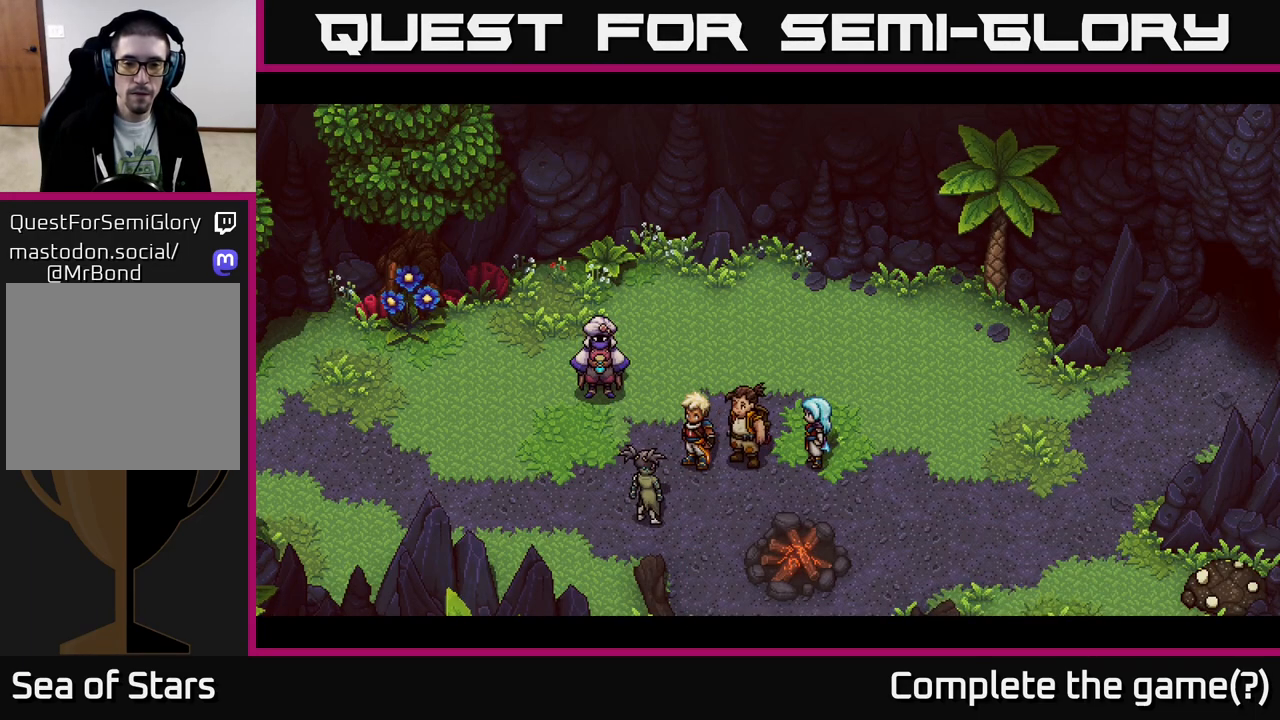
{"buttons": [], "left_stick": "center", "right_stick": "center", "events": []}
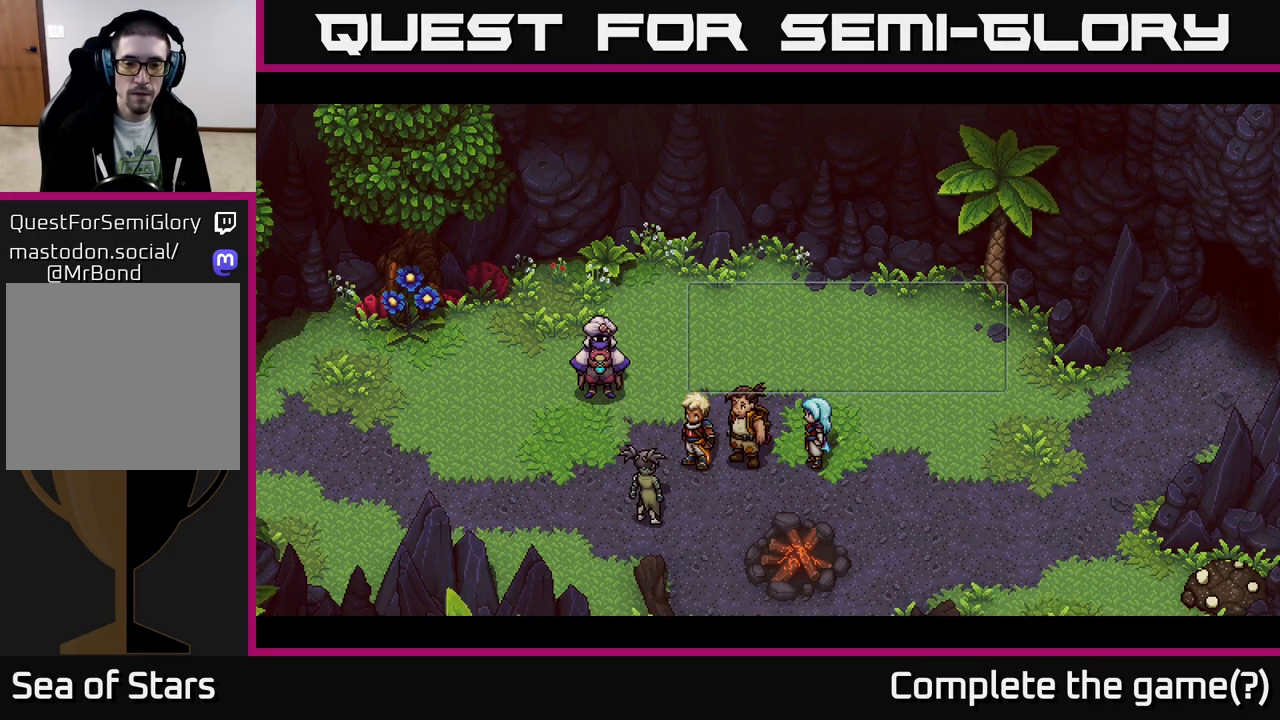
{"buttons": ["A"], "left_stick": "center", "right_stick": "center", "events": [[317, "A", "down"]]}
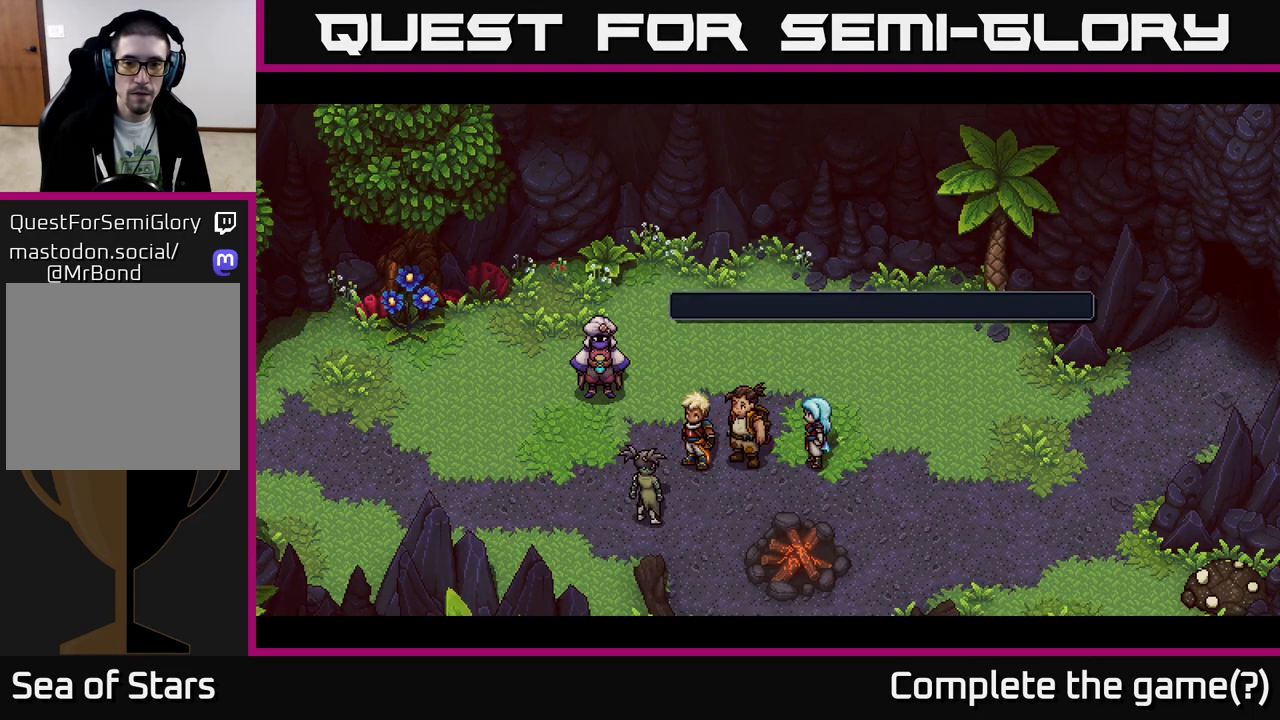
{"buttons": [], "left_stick": "center", "right_stick": "center", "events": [[100, "A", "up"]]}
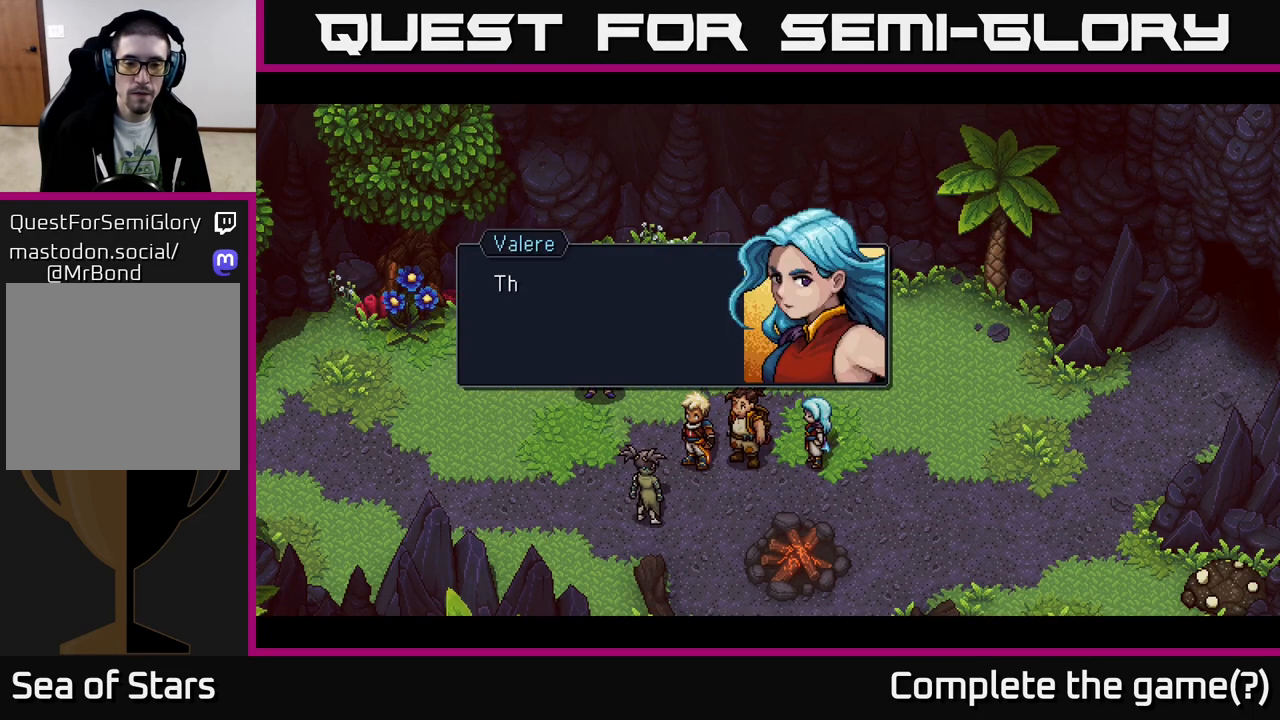
{"buttons": ["A"], "left_stick": "center", "right_stick": "center", "events": [[333, "A", "down"]]}
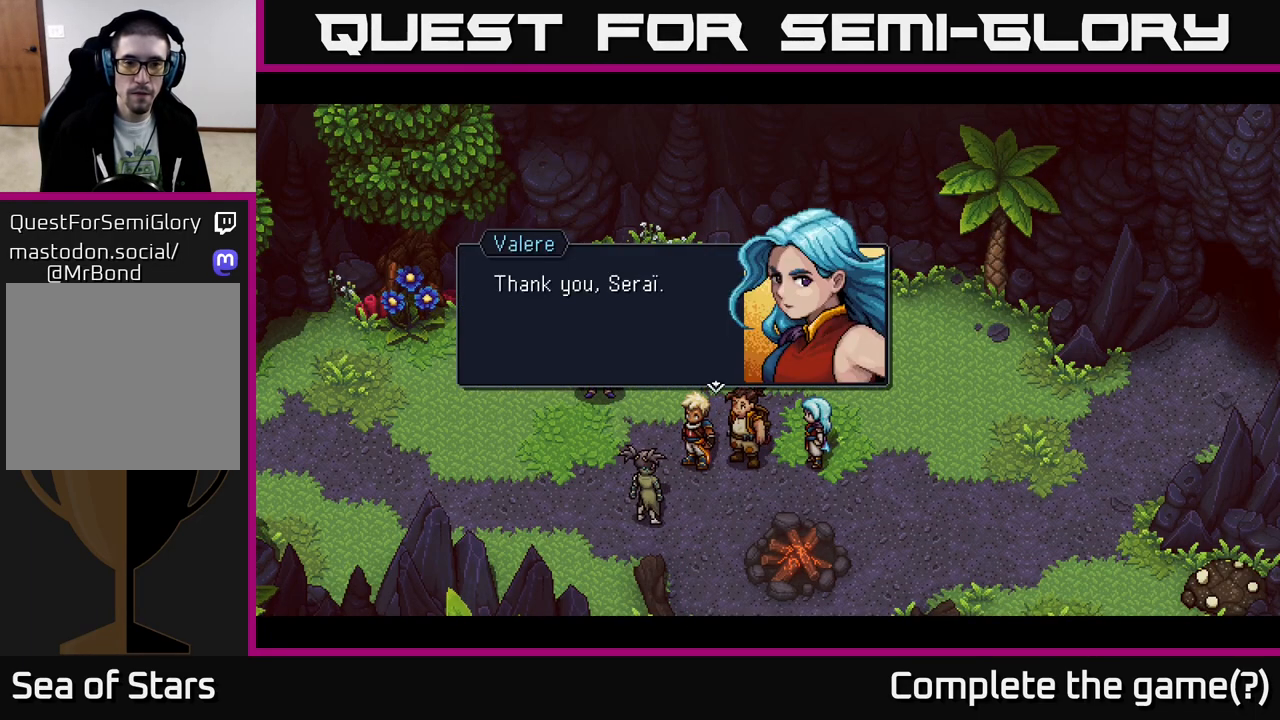
{"buttons": [], "left_stick": "center", "right_stick": "center", "events": [[100, "A", "up"], [183, "A", "down"], [383, "A", "up"]]}
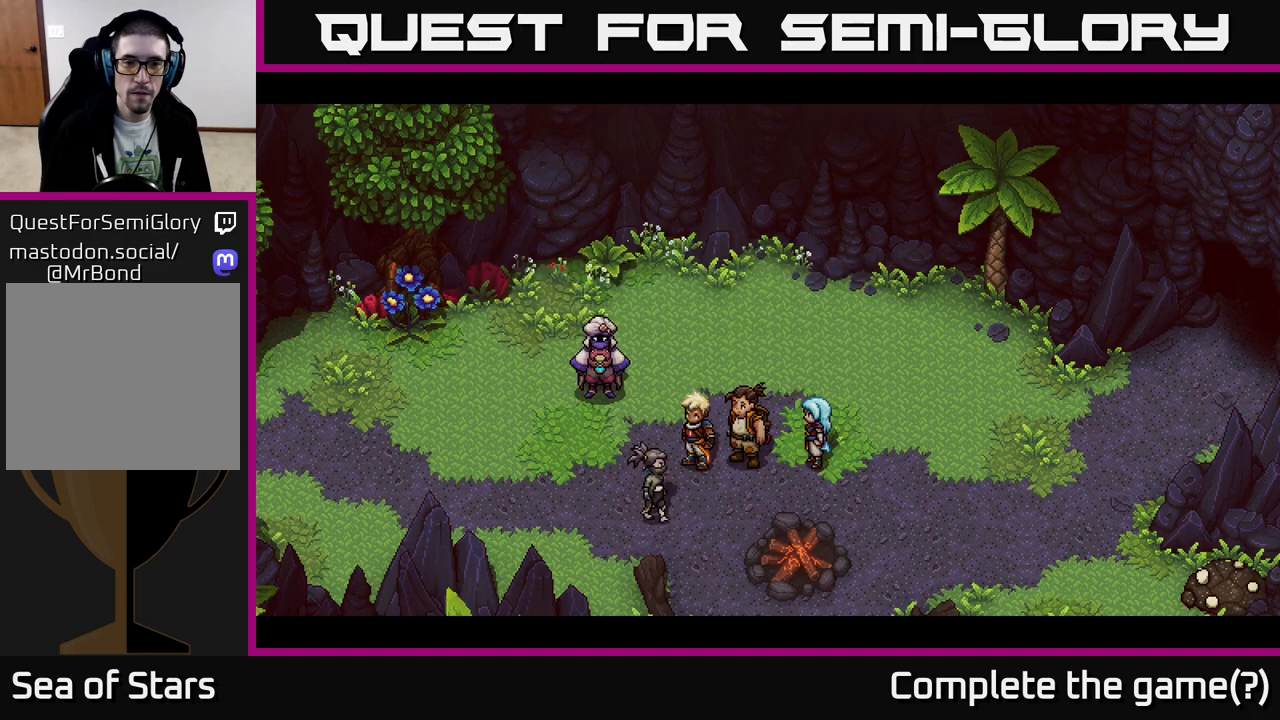
{"buttons": [], "left_stick": "center", "right_stick": "center", "events": []}
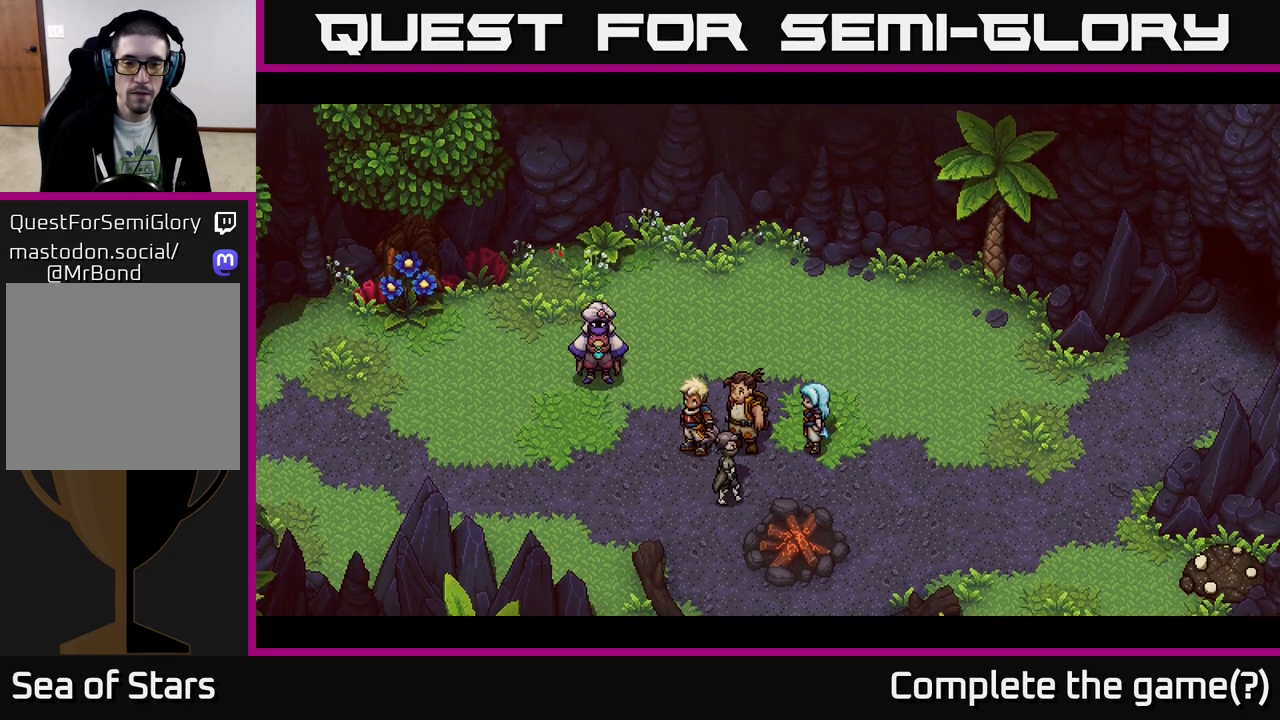
{"buttons": ["A"], "left_stick": "center", "right_stick": "center", "events": [[467, "A", "down"]]}
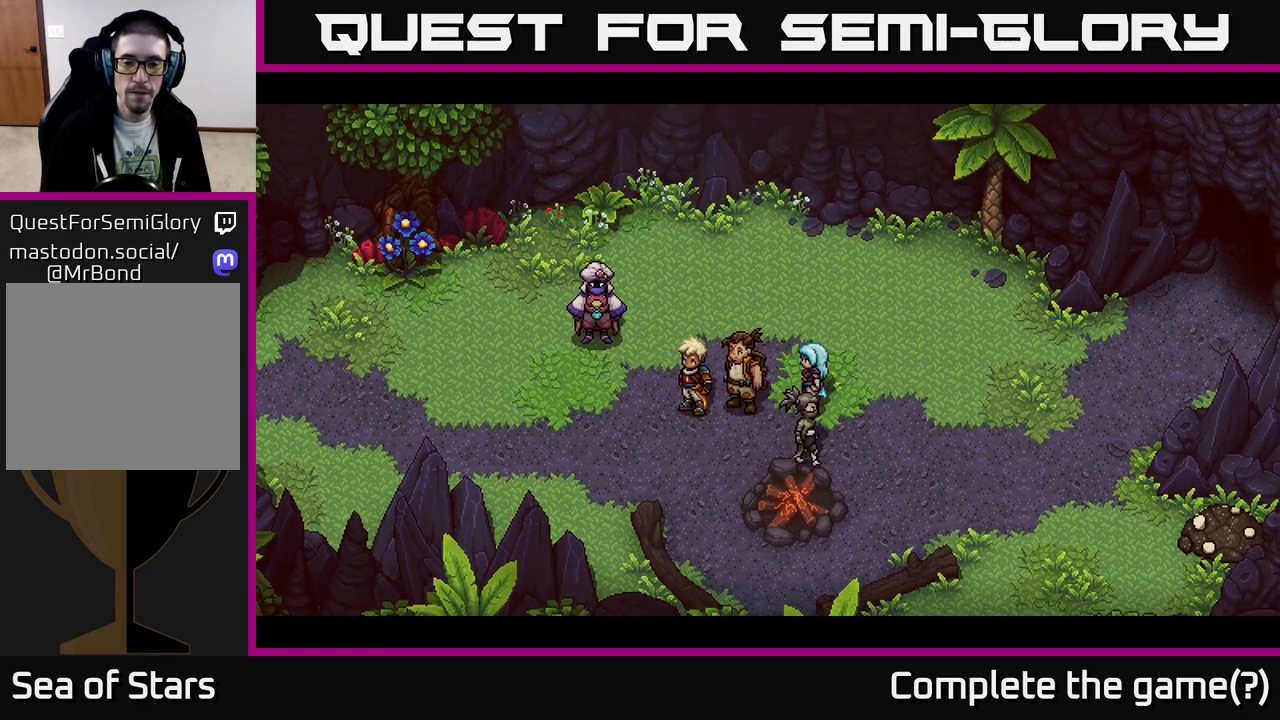
{"buttons": [], "left_stick": "center", "right_stick": "center", "events": [[67, "A", "up"]]}